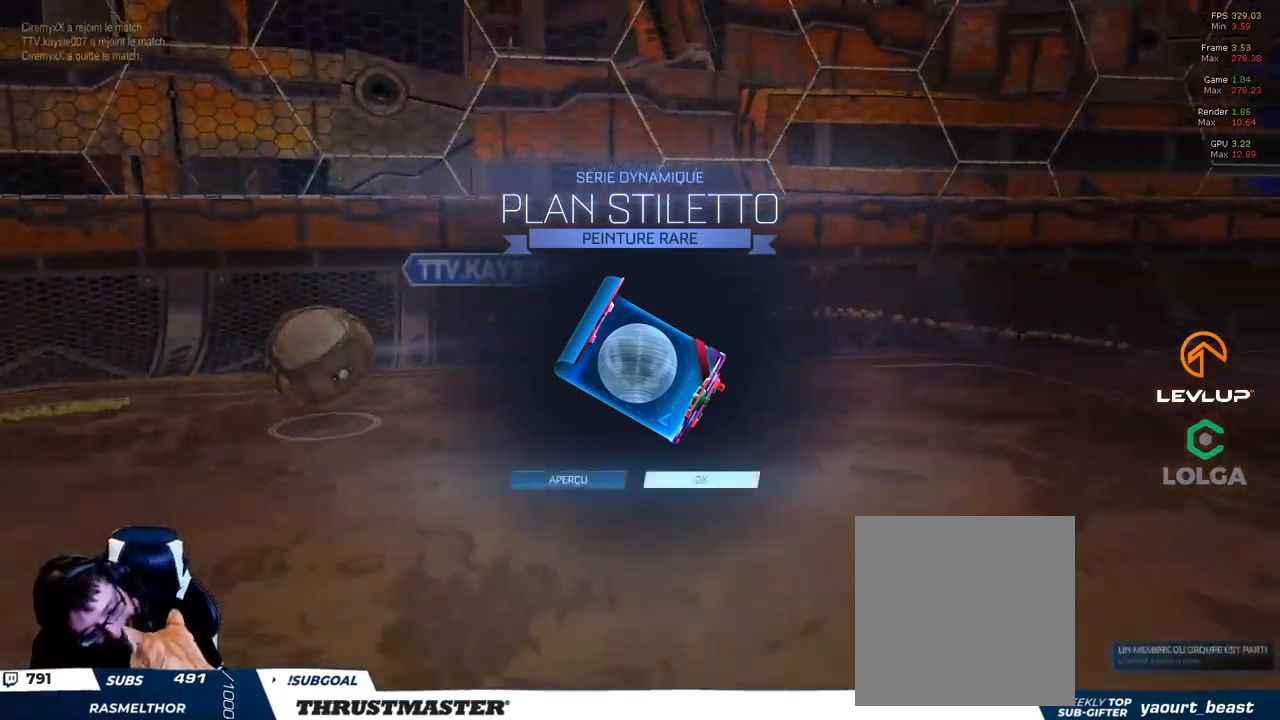
Gameplay with a controller (Xbox layout); each line is a JSON object with the inputs held at the frame after it (dt_ms = milliseconds from this image to that frame). "events" lists button and stick changes between this image and that frame as [ms after this image, input, new state], when the widget could be followed in between.
{"dt_ms": 500, "buttons": [], "left_stick": "center", "right_stick": "center", "events": [[384, "R2", "down"], [500, "R2", "up"]]}
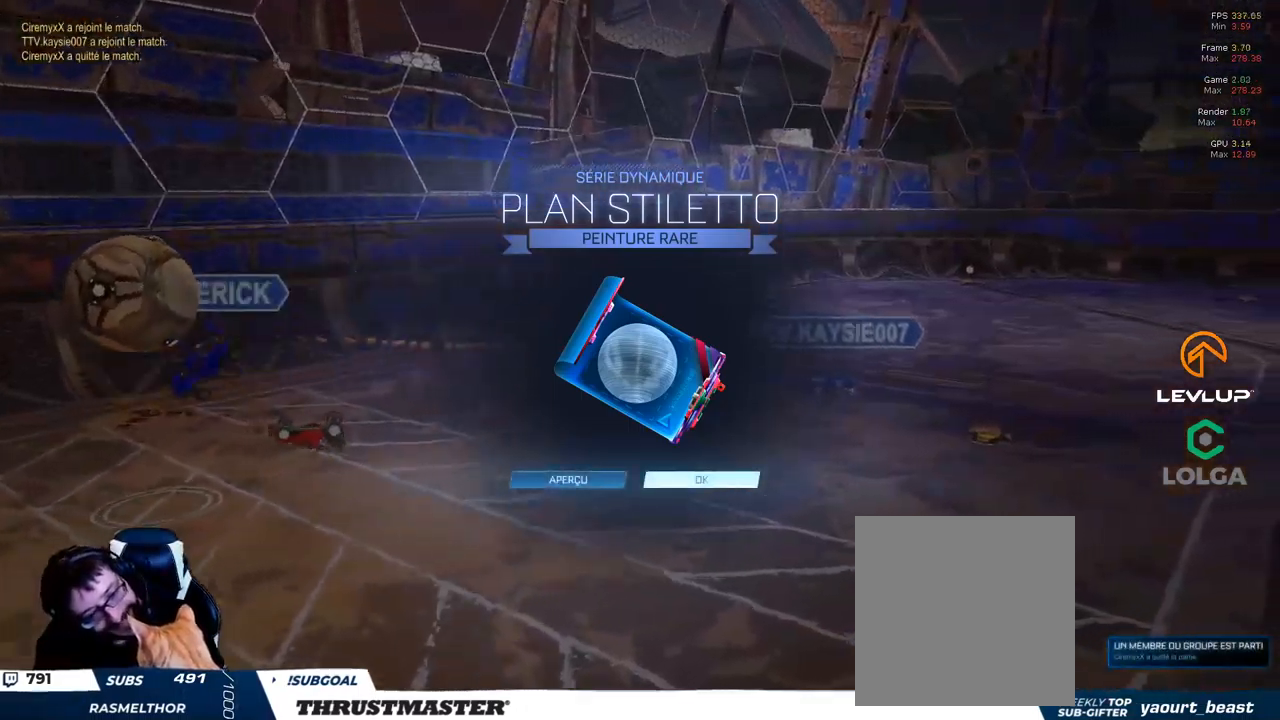
{"dt_ms": 500, "buttons": ["R2"], "left_stick": "center", "right_stick": "center", "events": [[84, "R2", "down"]]}
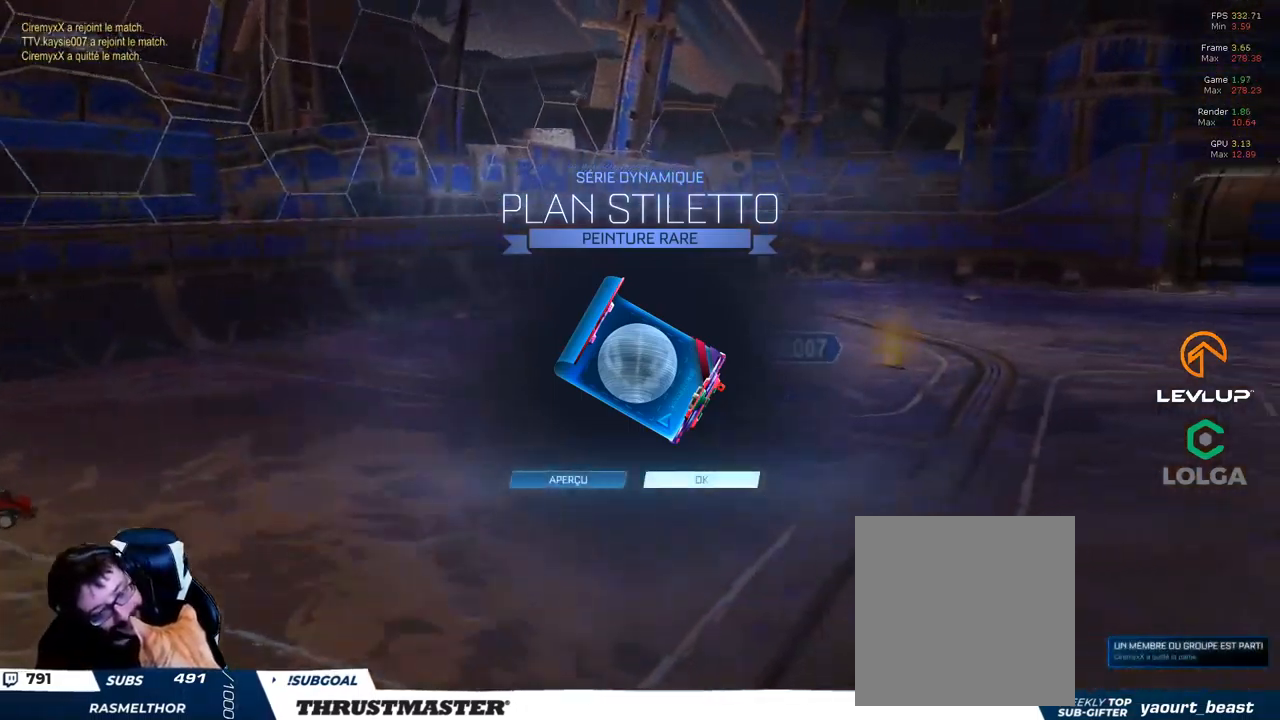
{"dt_ms": 1000, "buttons": [], "left_stick": "center", "right_stick": "center"}
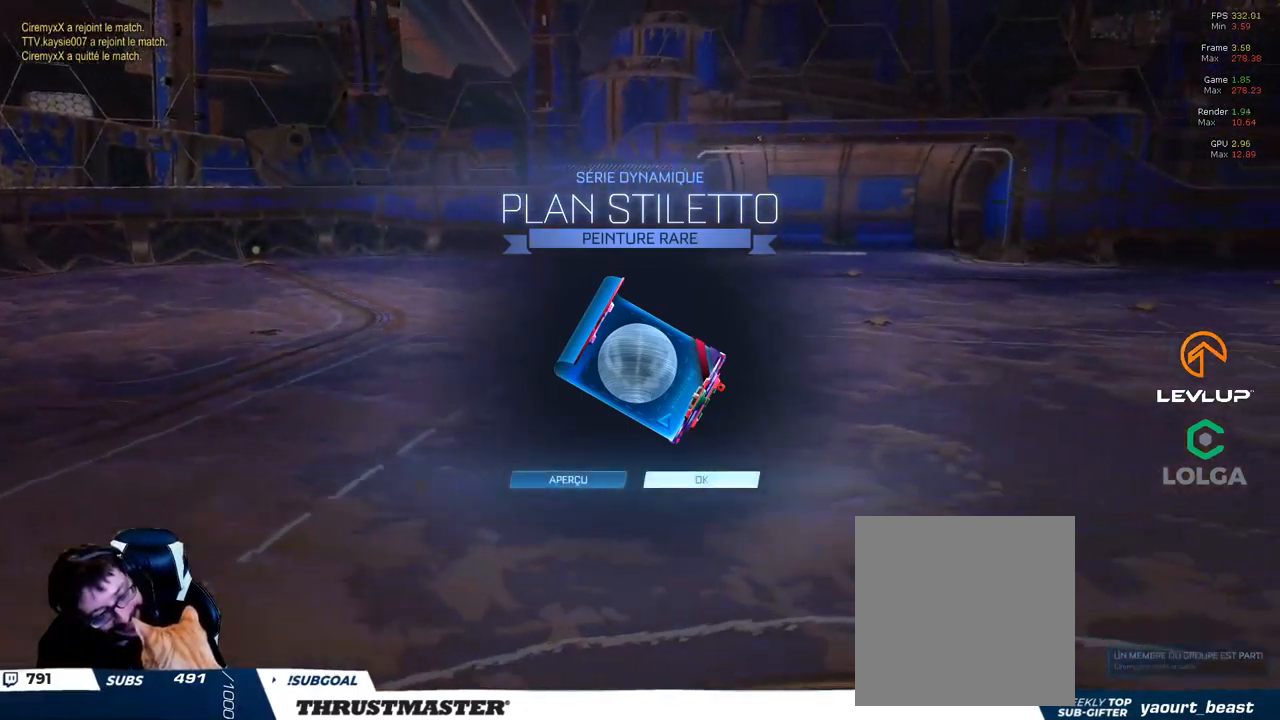
{"dt_ms": 500, "buttons": [], "left_stick": "center", "right_stick": "center", "events": []}
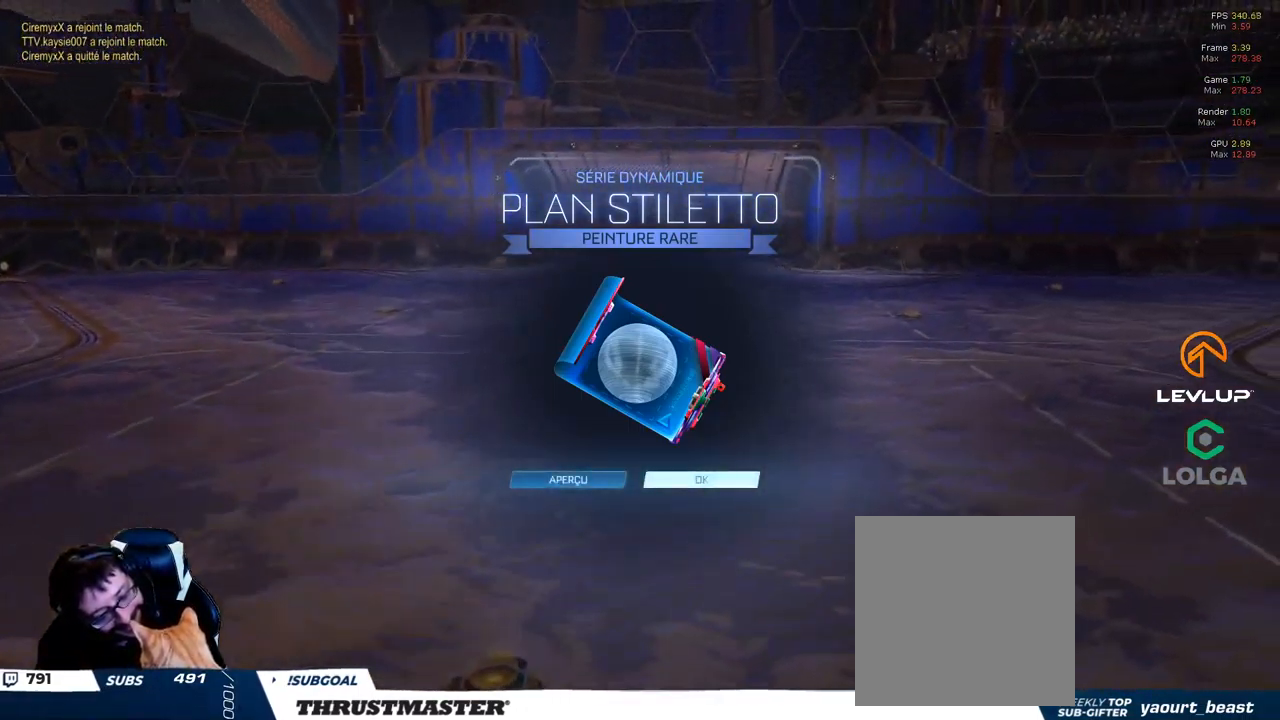
{"dt_ms": 500, "buttons": [], "left_stick": "center", "right_stick": "center", "events": []}
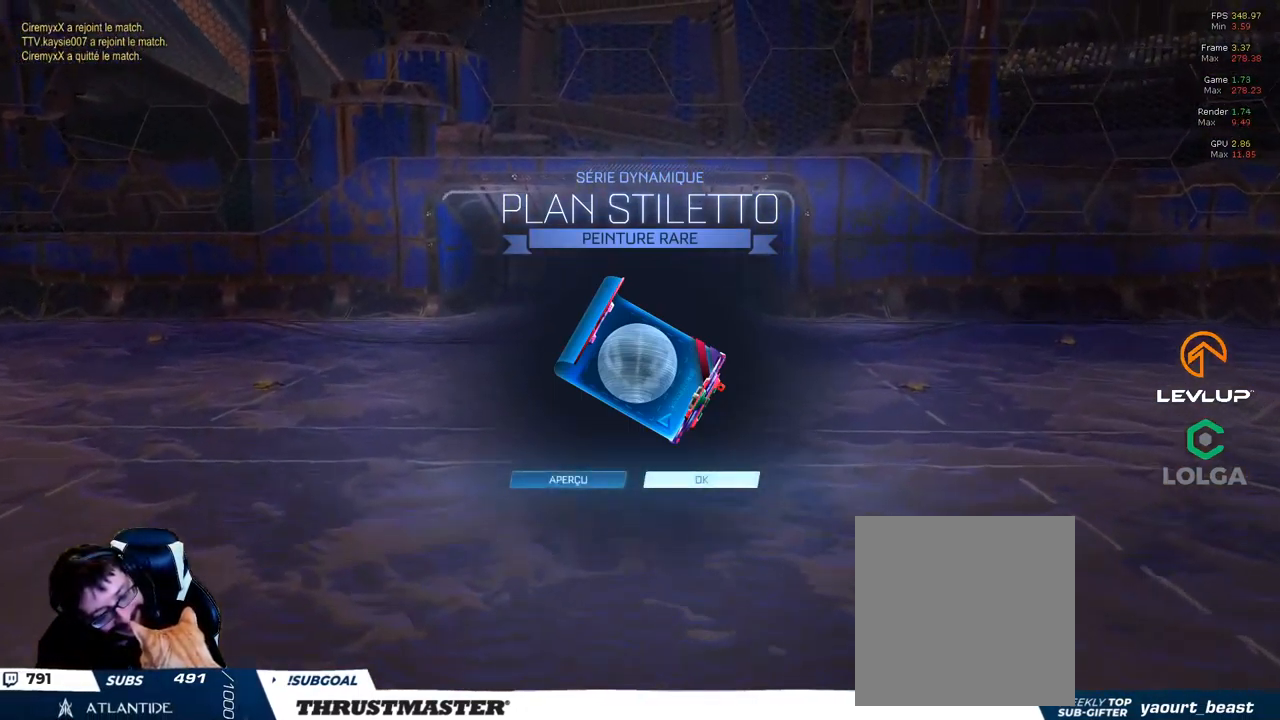
{"dt_ms": 500, "buttons": [], "left_stick": "center", "right_stick": "center", "events": []}
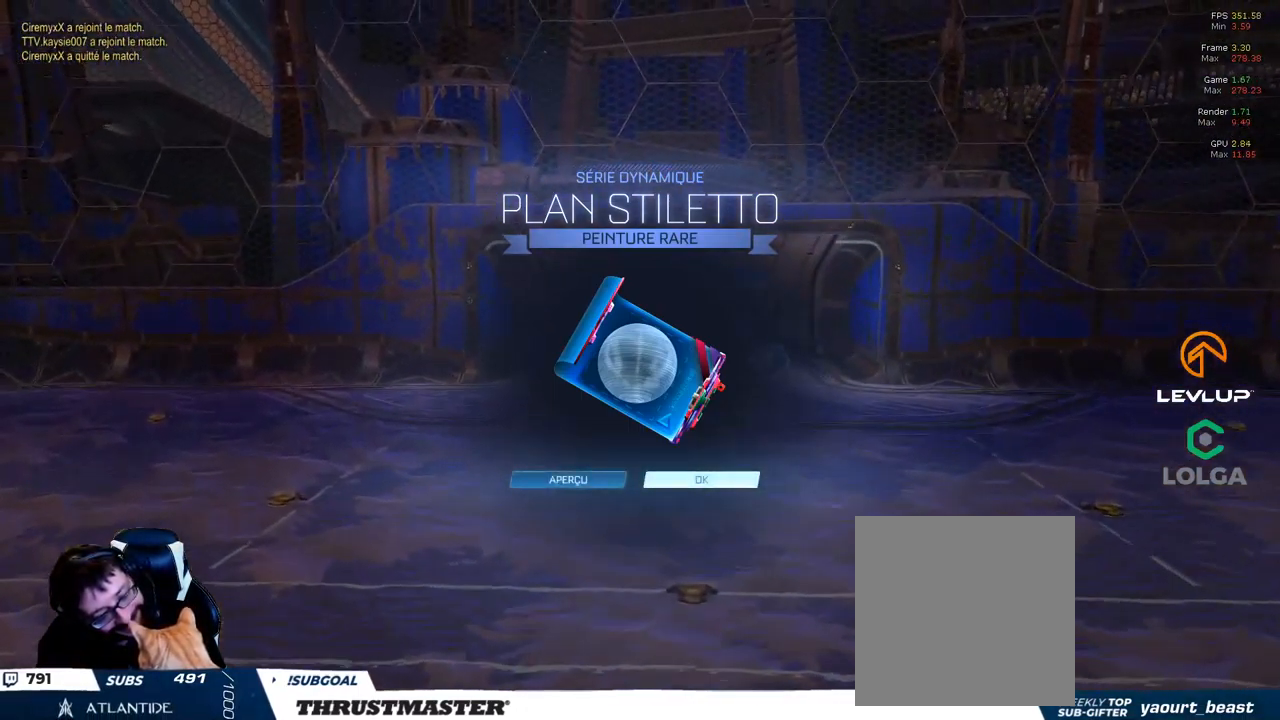
{"dt_ms": 500, "buttons": ["R2"], "left_stick": "center", "right_stick": "center", "events": [[467, "R2", "down"]]}
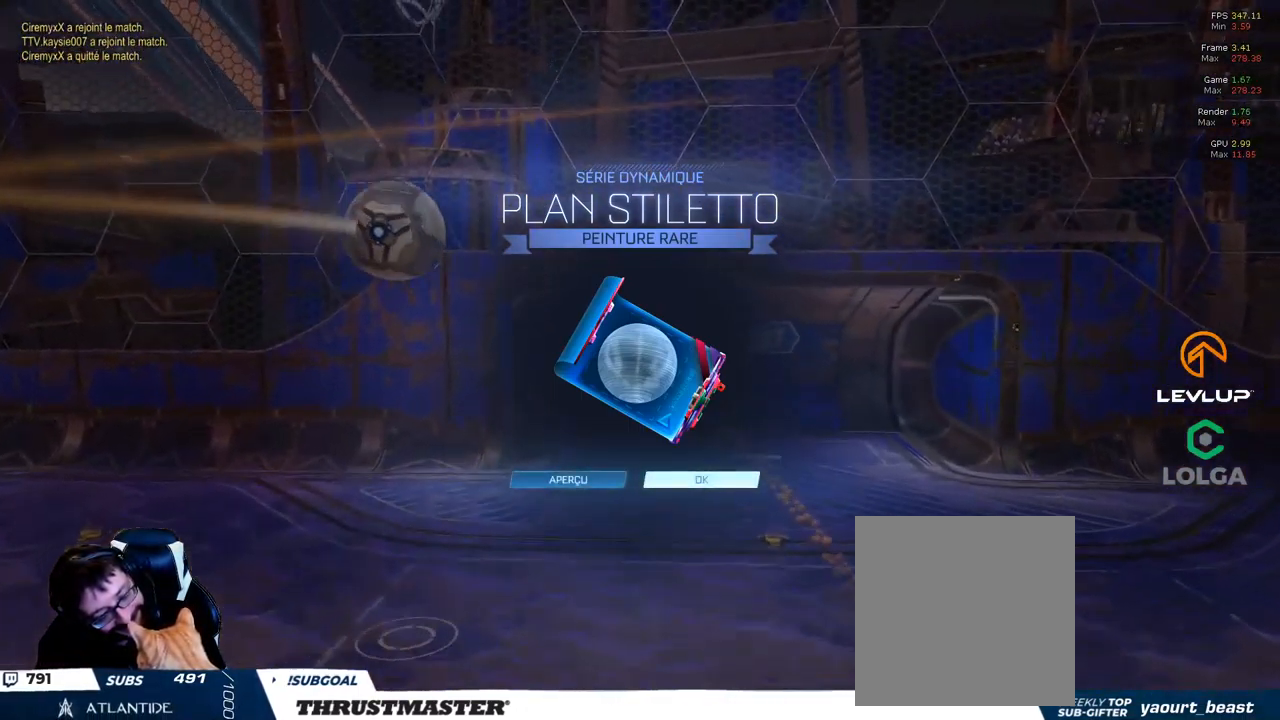
{"dt_ms": 501, "buttons": [], "left_stick": "center", "right_stick": "center", "events": [[117, "R2", "up"]]}
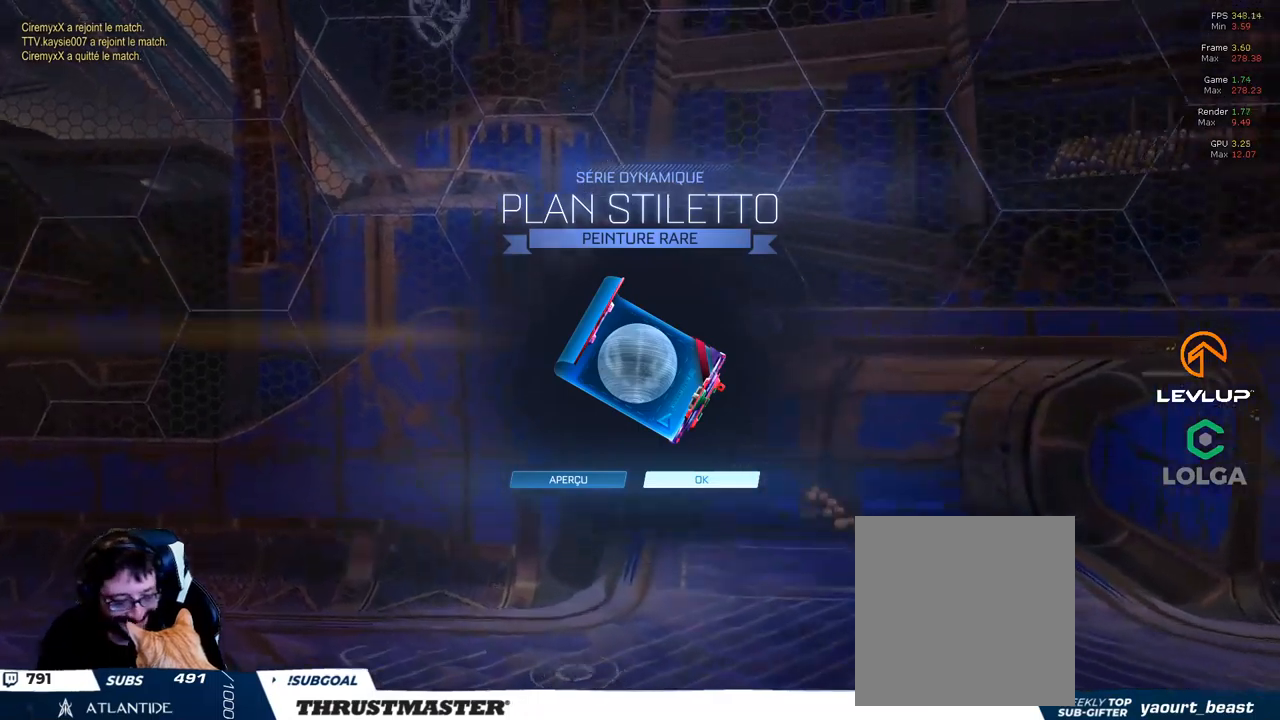
{"dt_ms": 500, "buttons": ["R2"], "left_stick": "center", "right_stick": "center", "events": [[33, "R2", "down"]]}
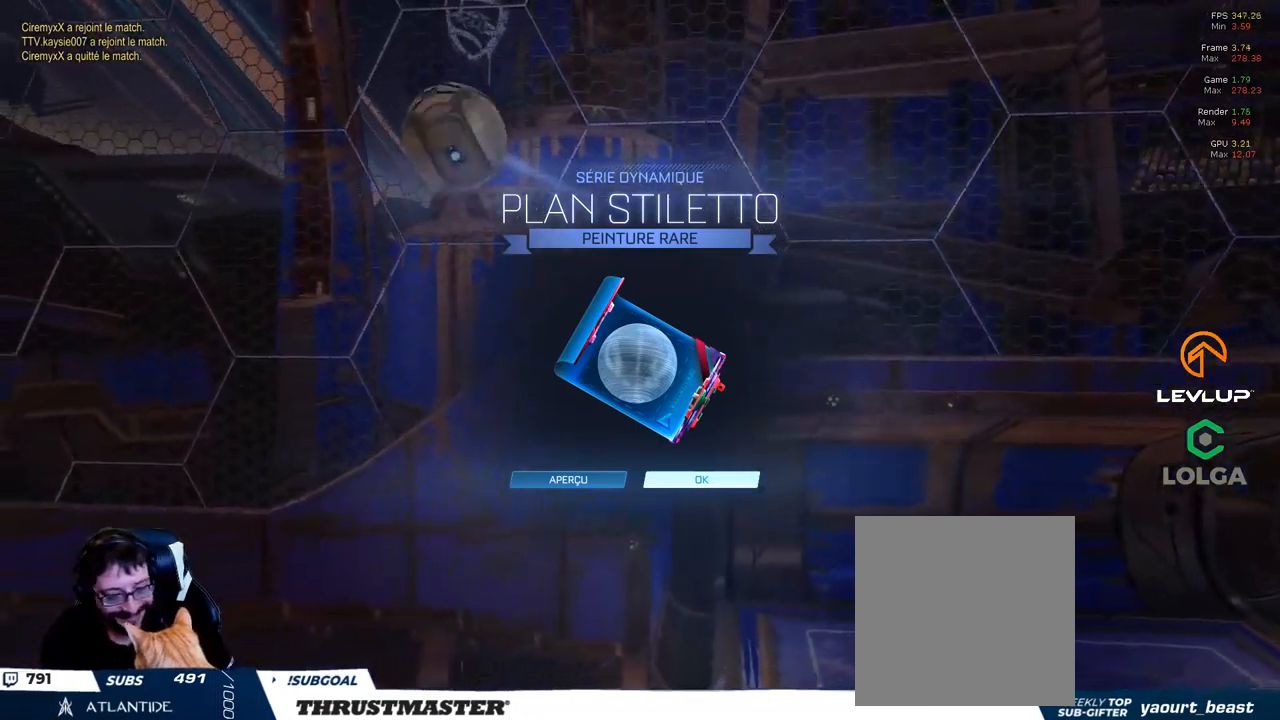
{"dt_ms": 500, "buttons": ["R2"], "left_stick": "center", "right_stick": "center", "events": []}
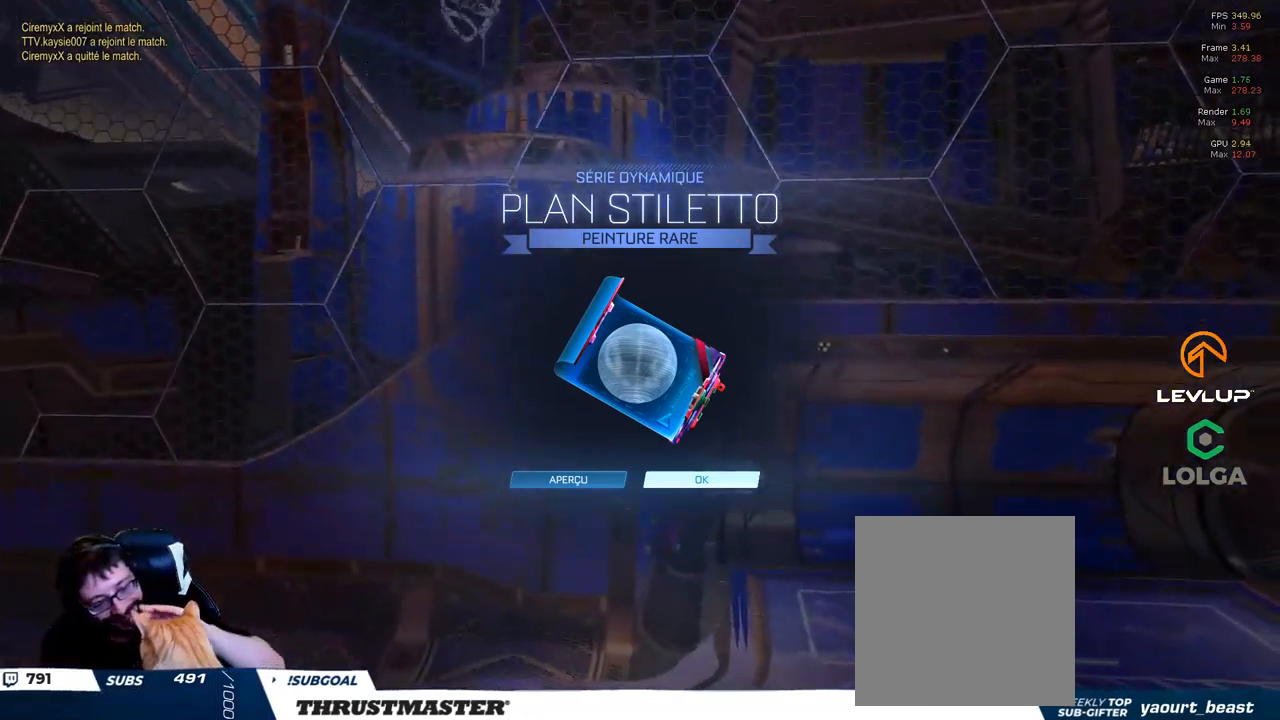
{"dt_ms": 500, "buttons": ["R2"], "left_stick": "center", "right_stick": "center", "events": []}
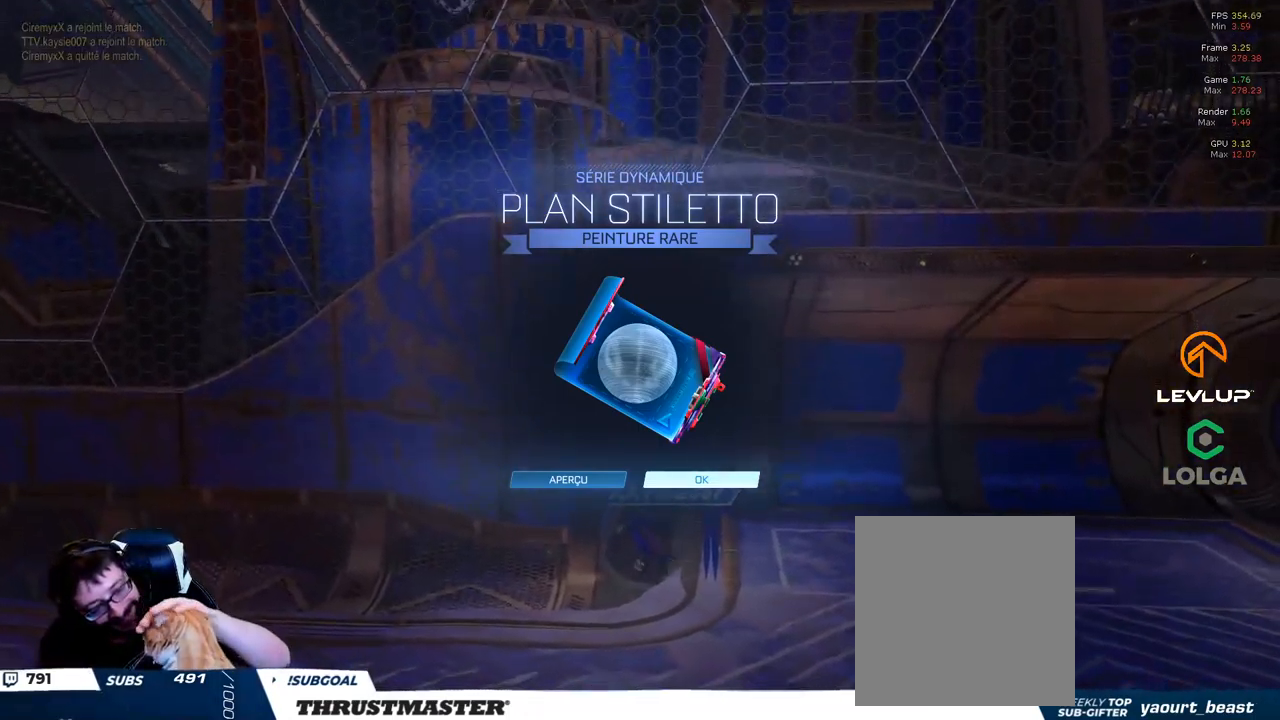
{"dt_ms": 500, "buttons": ["R2"], "left_stick": "center", "right_stick": "center", "events": []}
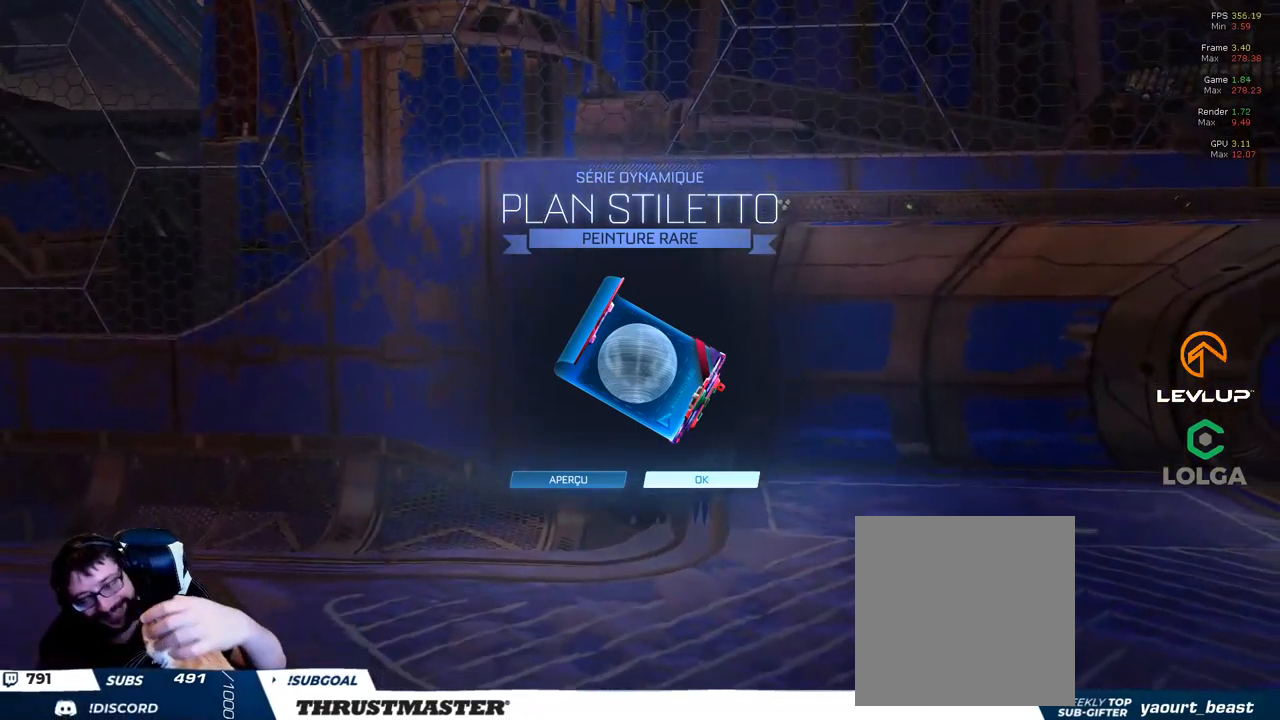
{"dt_ms": 500, "buttons": ["R2"], "left_stick": "center", "right_stick": "center", "events": []}
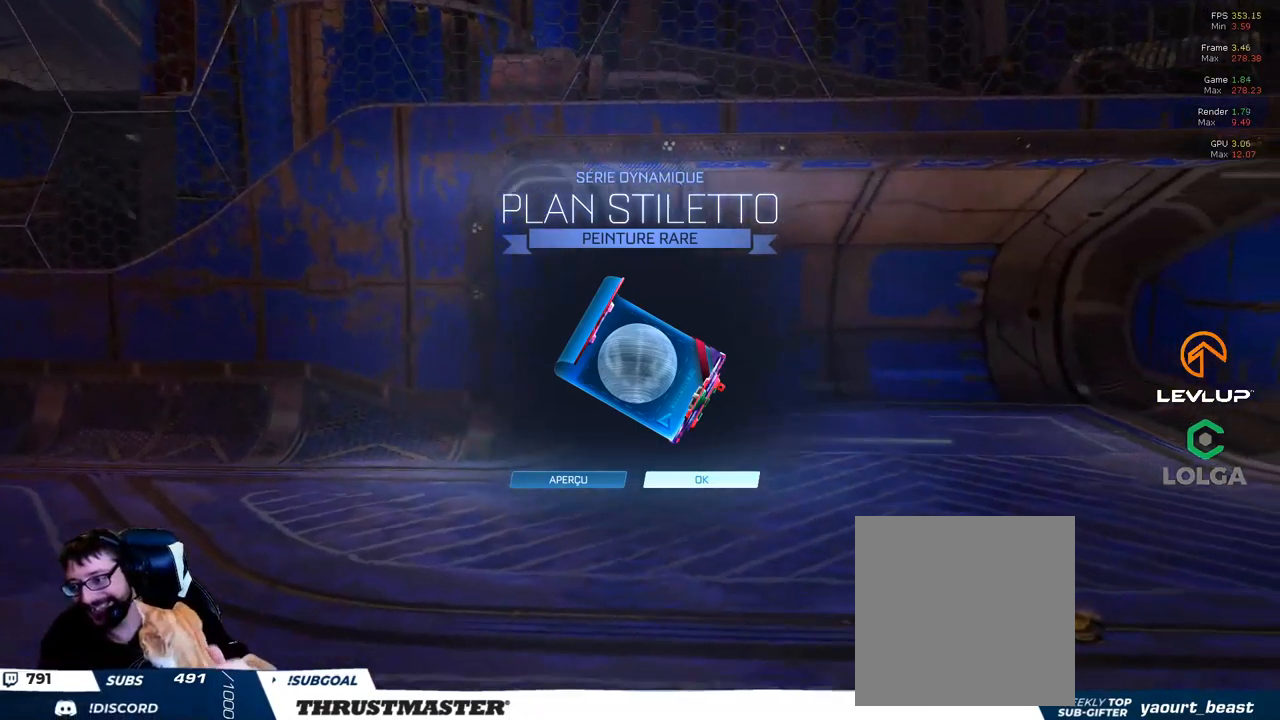
{"dt_ms": 500, "buttons": [], "left_stick": "center", "right_stick": "center", "events": [[83, "R2", "up"]]}